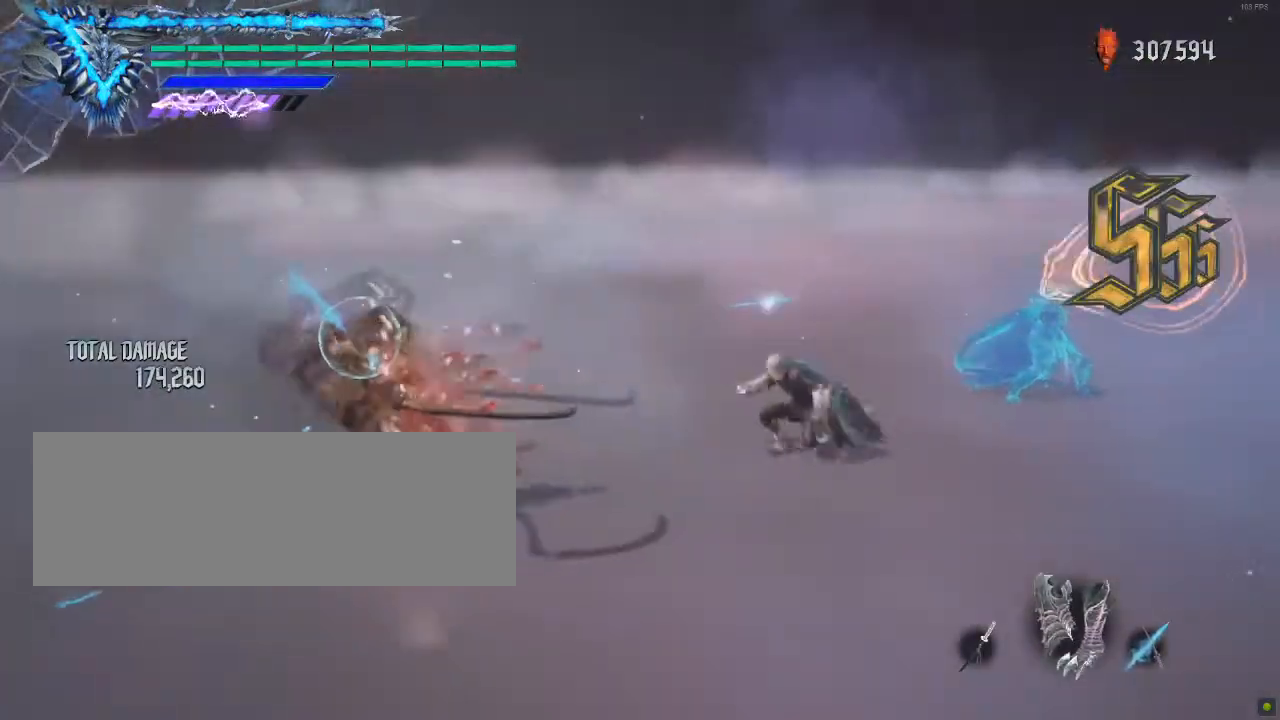
Gameplay with keyboard and mouse; each line is a JSON object with the keys and mouse buttons held at the frame after it. "events" lists presses ("down") and releases ("up") of "a", "alt_l", "alt_r", "backspace", "caps_lock", "ctrl_l", "ctrl_r", "down", "escape", "f1", "f10", "f11", "f12", "f2", "f3", "f4", "f5", "f6", "f7", "f8", "f9", "left", "return", "right", "shift_l", "shift_r", "space", "tab", "up", "mouse_left", "mouse_wheel" and "mouse_right" between this image and that frame as [ms after this image, input, new state], when the widget could be followed in between. "mouse_left", "mouse_wheel", "mouse_right" = the "left", "wheel", "right" buttons of the "mouse" list. No other keys are recorded. "wheel" means that the mouse wheel is clicked or scrolled. Not read: mouse_move.
{"keys": ["shift_l"], "mouse": [], "events": [[50, "mouse_left", "up"], [50, "mouse_right", "up"], [117, "mouse_right", "down"], [133, "mouse_left", "down"], [200, "mouse_left", "up"], [200, "mouse_right", "up"], [283, "mouse_left", "down"], [283, "mouse_right", "down"], [367, "mouse_left", "up"], [367, "mouse_right", "up"], [483, "a", "up"]]}
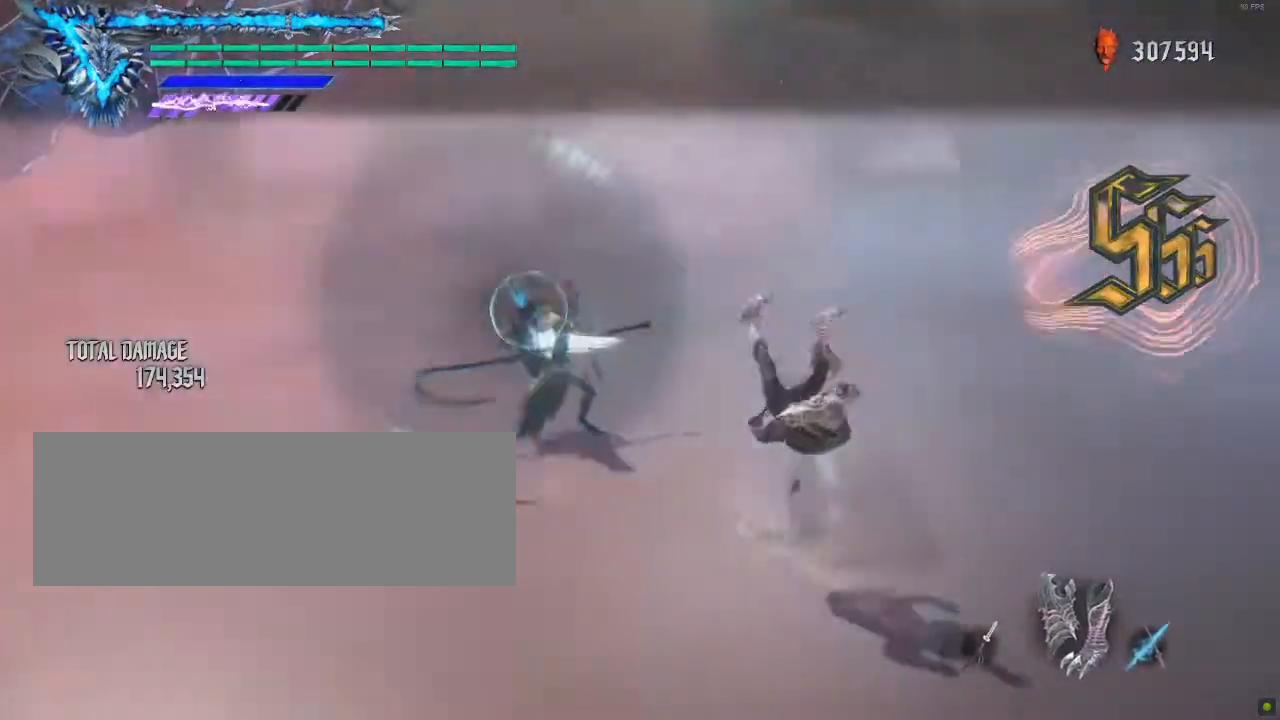
{"keys": ["shift_l"], "mouse": [], "events": [[117, "mouse_right", "down"], [500, "mouse_right", "up"]]}
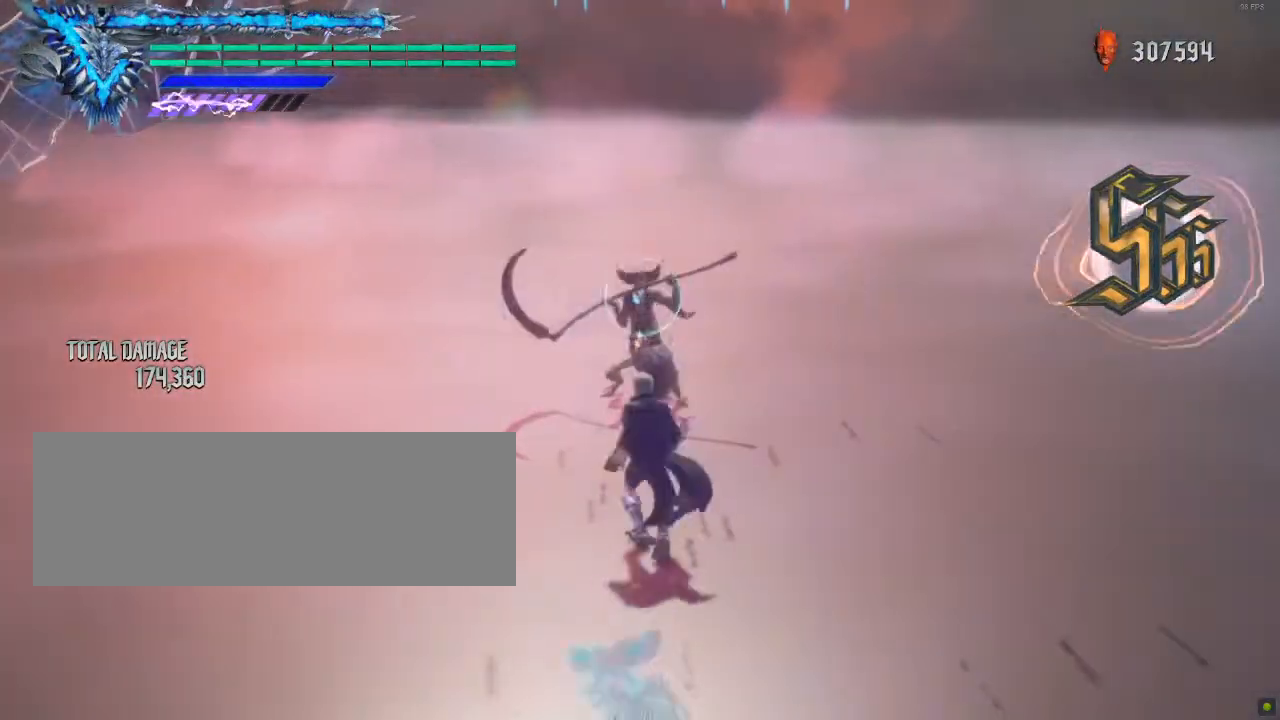
{"keys": ["shift_l"], "mouse": [], "events": []}
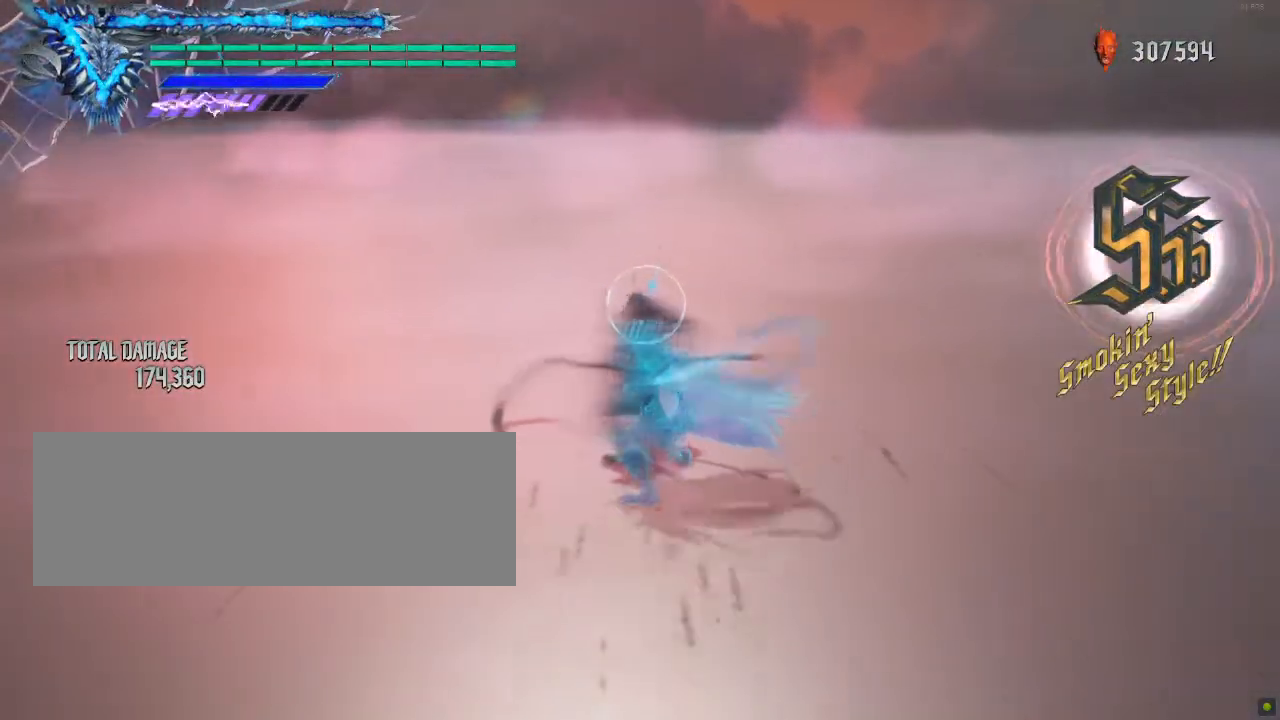
{"keys": ["shift_l"], "mouse": ["left"], "events": [[150, "mouse_left", "down"]]}
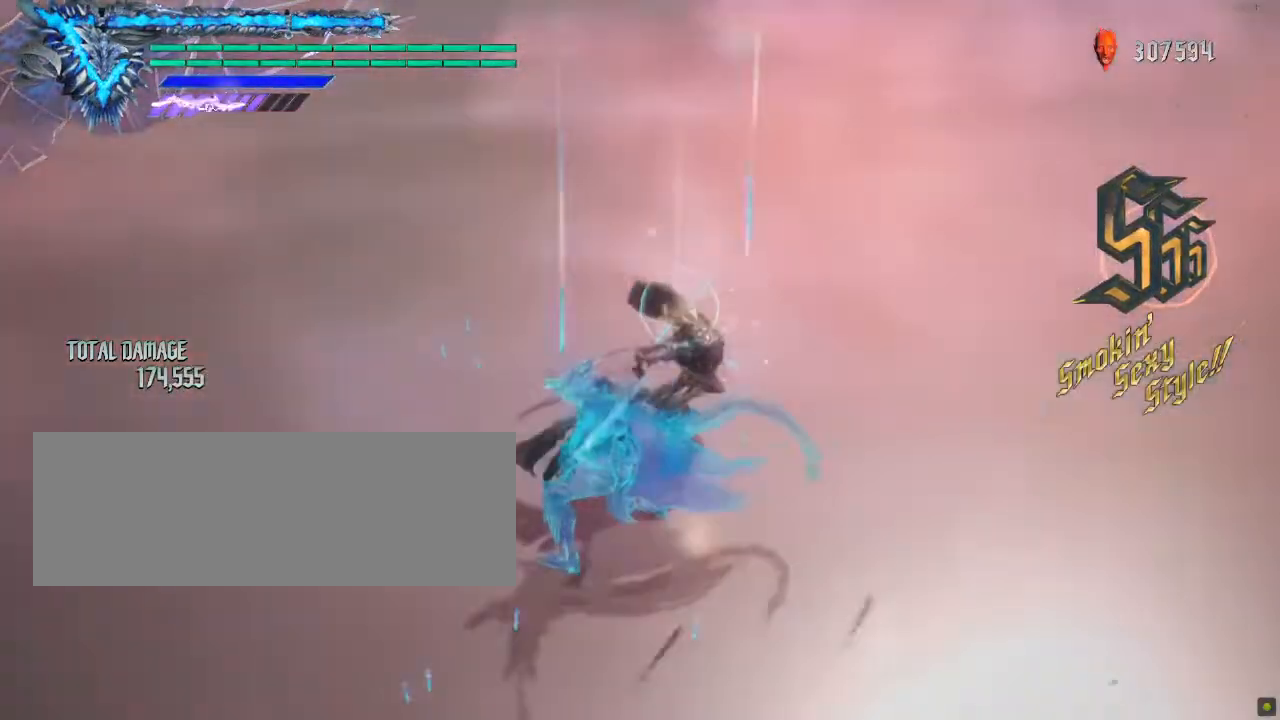
{"keys": ["shift_l"], "mouse": ["left"], "events": []}
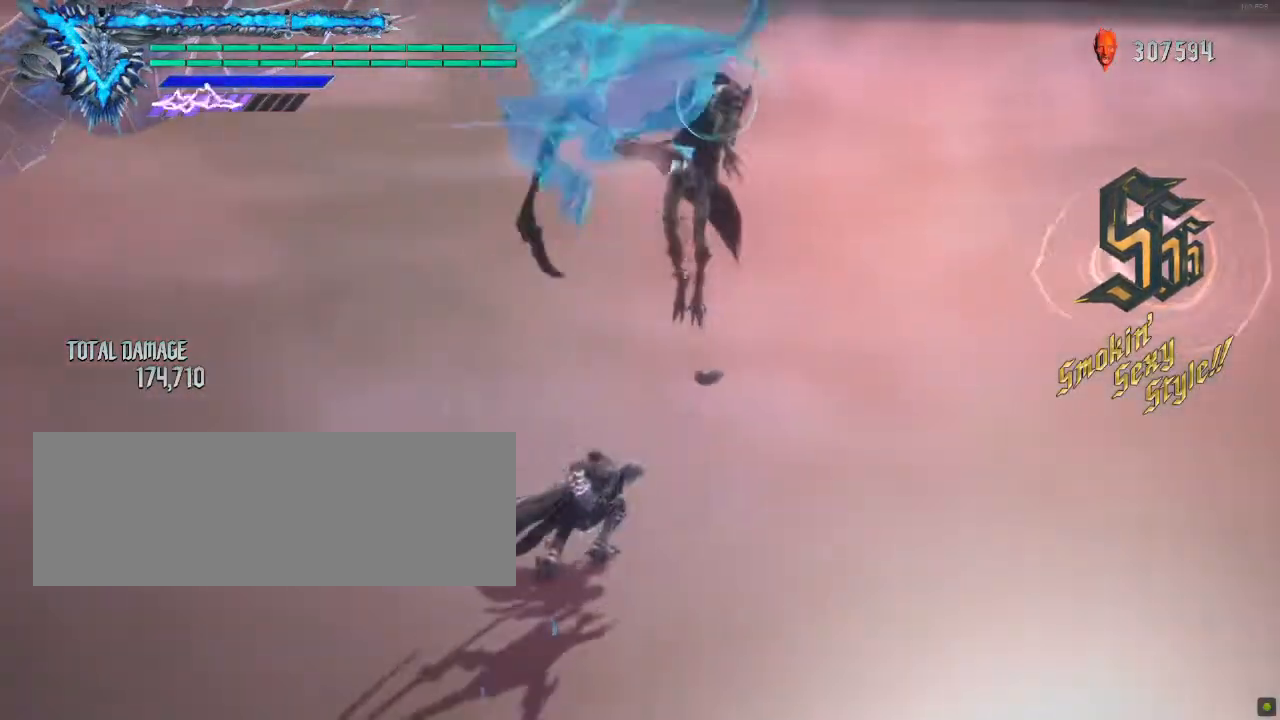
{"keys": ["shift_l"], "mouse": ["left"], "events": []}
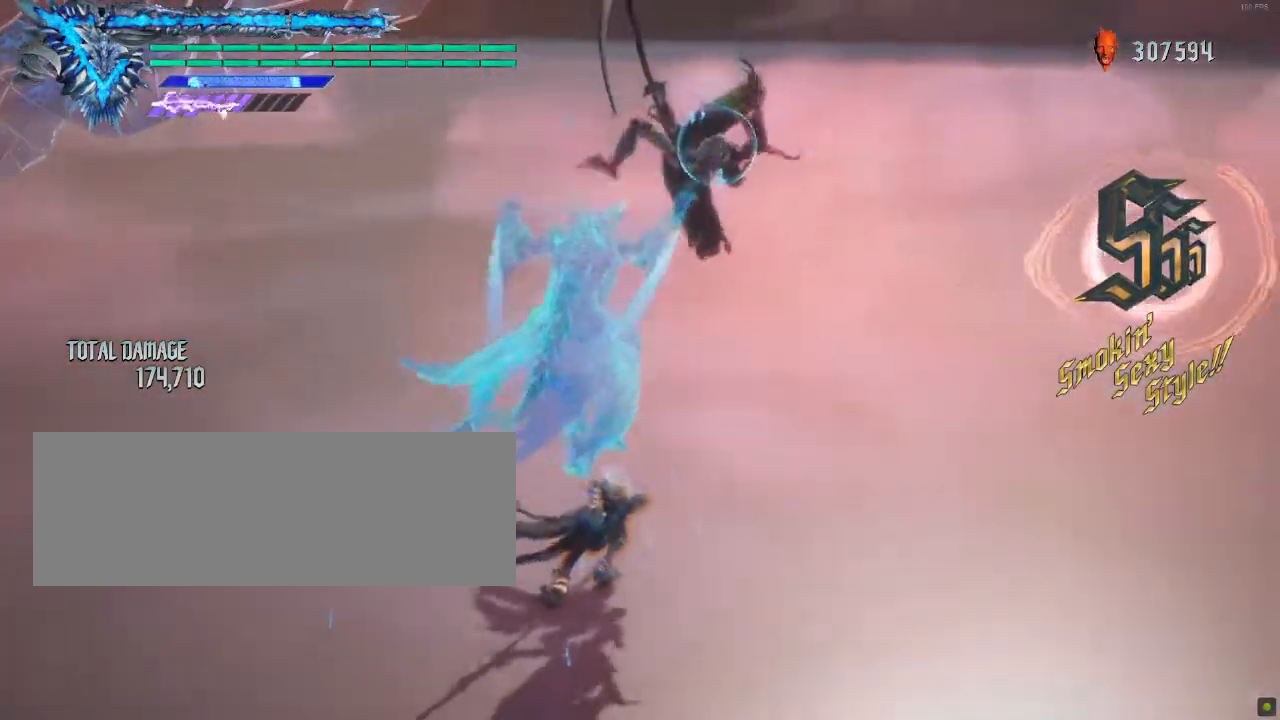
{"keys": ["shift_l"], "mouse": [], "events": [[467, "mouse_left", "up"]]}
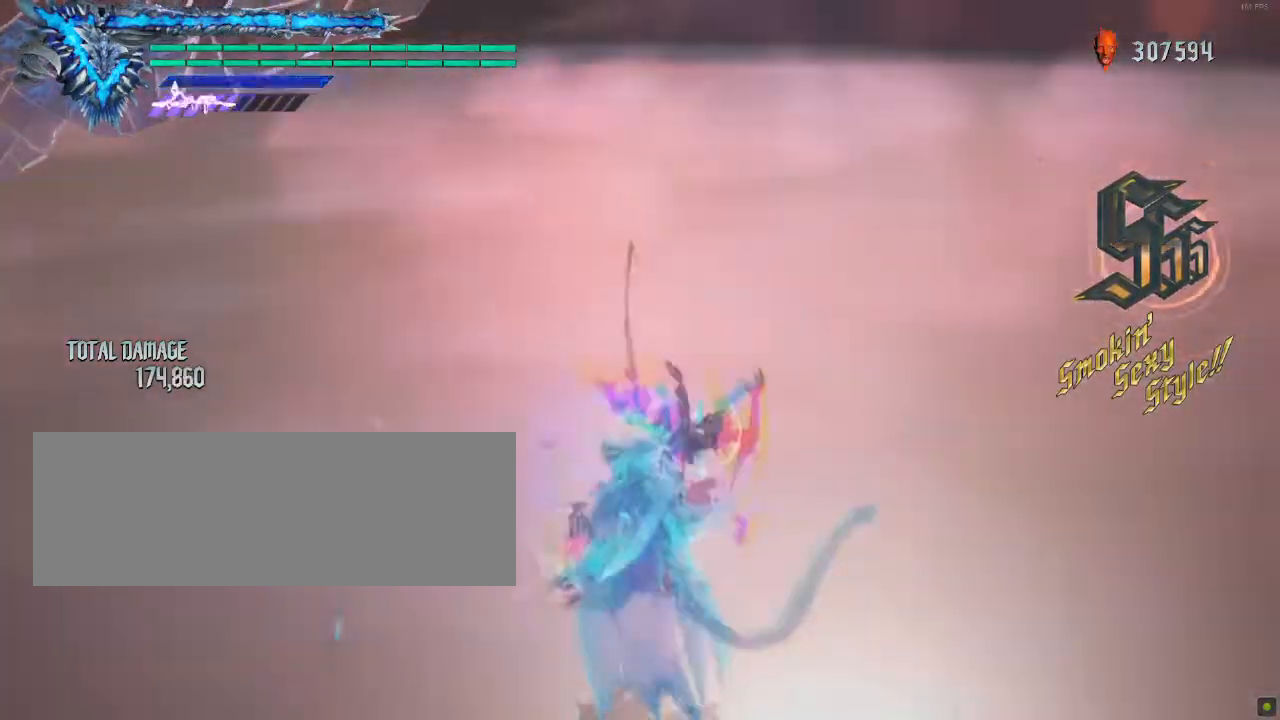
{"keys": ["shift_l"], "mouse": [], "events": [[367, "mouse_left", "down"], [450, "mouse_left", "up"]]}
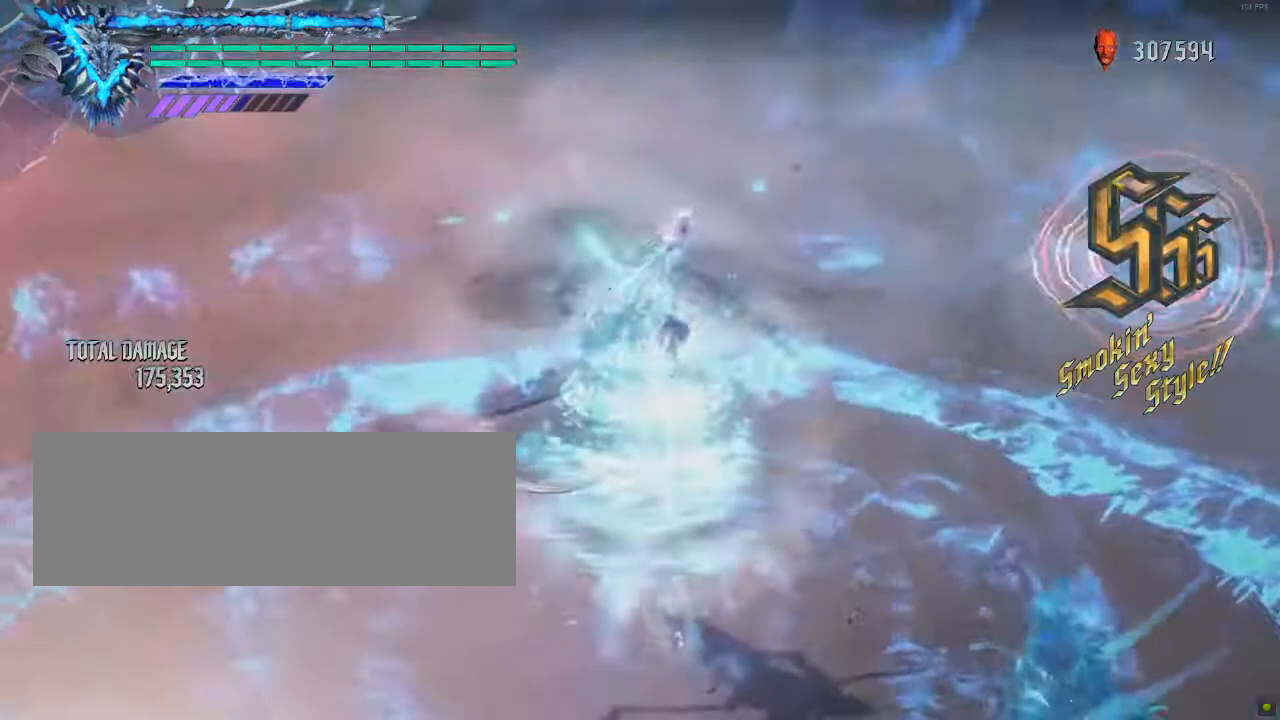
{"keys": ["a", "shift_l"], "mouse": ["left", "right"], "events": [[17, "mouse_left", "down"], [17, "mouse_right", "down"], [100, "mouse_left", "up"], [100, "mouse_right", "up"], [167, "mouse_left", "down"], [167, "mouse_right", "down"], [283, "mouse_left", "up"], [283, "mouse_right", "up"], [317, "mouse_left", "down"], [317, "mouse_right", "down"], [417, "mouse_left", "up"], [483, "a", "down"], [483, "mouse_left", "down"]]}
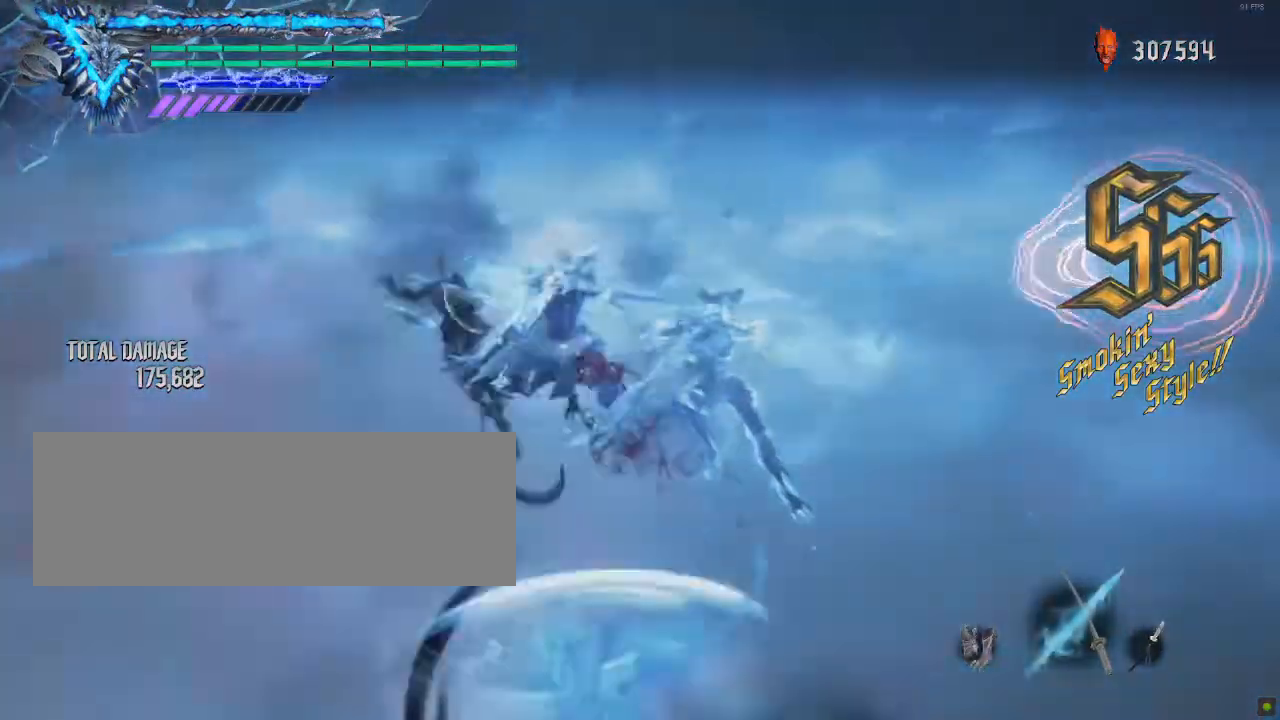
{"keys": ["a", "shift_l"], "mouse": [], "events": [[67, "mouse_left", "up"], [67, "mouse_right", "up"], [117, "mouse_left", "down"], [117, "mouse_right", "down"], [200, "mouse_left", "up"], [200, "mouse_right", "up"], [267, "mouse_left", "down"], [267, "mouse_right", "down"], [350, "mouse_right", "up"], [367, "mouse_left", "up"], [400, "mouse_right", "down"], [433, "mouse_left", "down"], [483, "mouse_left", "up"], [483, "mouse_right", "up"]]}
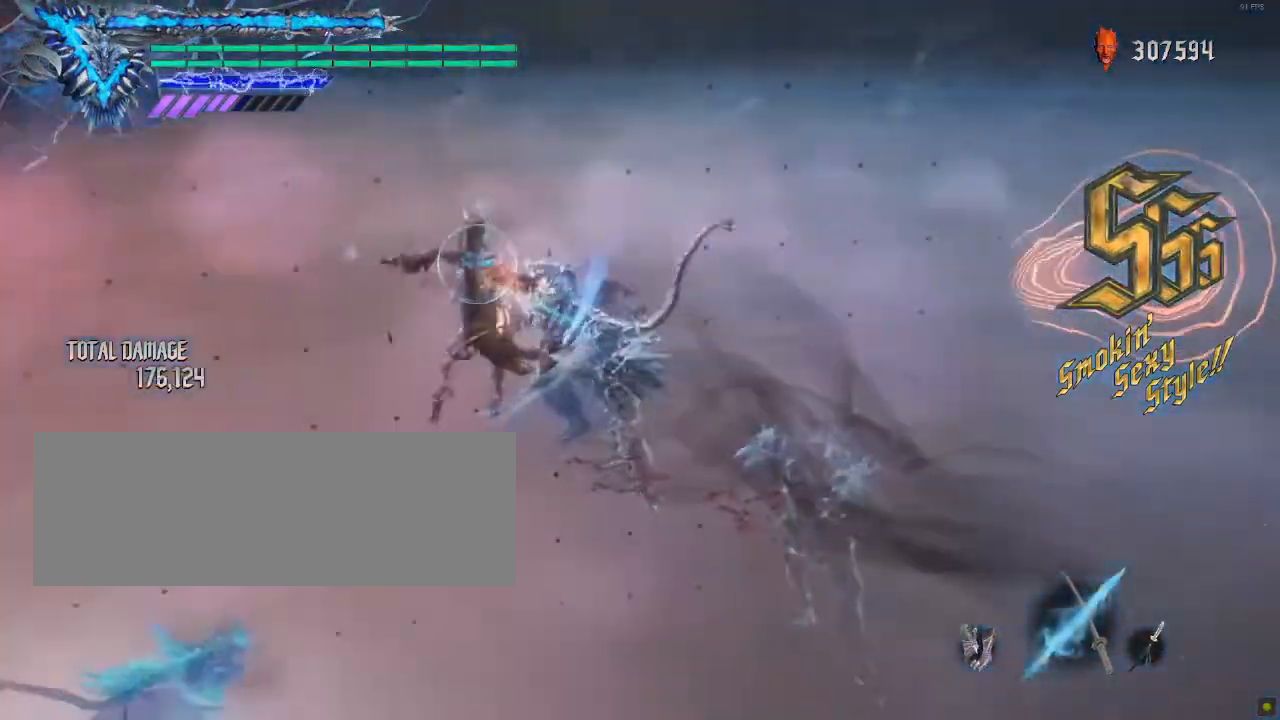
{"keys": ["shift_l"], "mouse": ["right"], "events": [[83, "mouse_left", "down"], [83, "mouse_right", "down"], [150, "mouse_left", "up"], [150, "mouse_right", "up"], [233, "mouse_left", "down"], [233, "mouse_right", "down"], [317, "mouse_left", "up"], [317, "mouse_right", "up"], [350, "a", "up"], [400, "mouse_left", "down"], [400, "mouse_right", "down"], [467, "mouse_left", "up"], [467, "mouse_right", "up"], [500, "mouse_right", "down"]]}
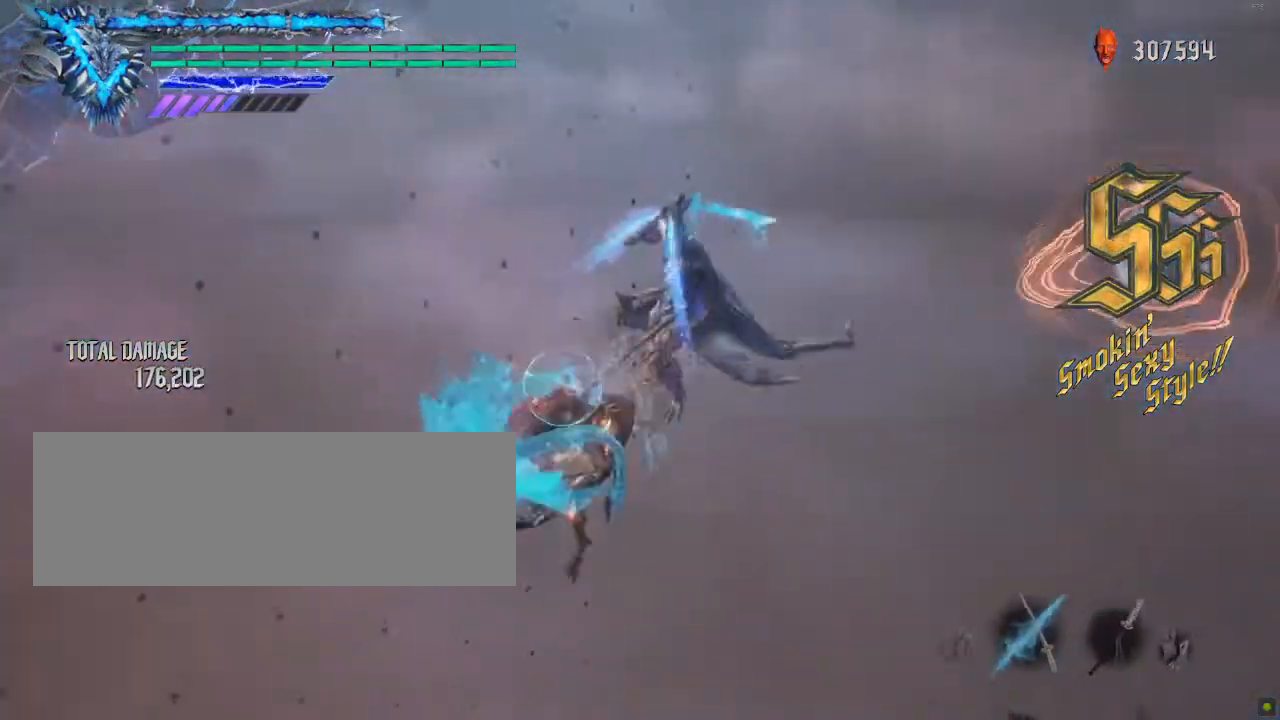
{"keys": ["a", "shift_l"], "mouse": [], "events": [[67, "mouse_left", "down"], [150, "mouse_left", "up"], [150, "mouse_right", "up"], [217, "a", "down"], [217, "mouse_left", "down"], [217, "mouse_right", "down"], [317, "mouse_left", "up"], [317, "mouse_right", "up"], [367, "mouse_left", "down"], [367, "mouse_right", "down"], [500, "mouse_left", "up"], [500, "mouse_right", "up"]]}
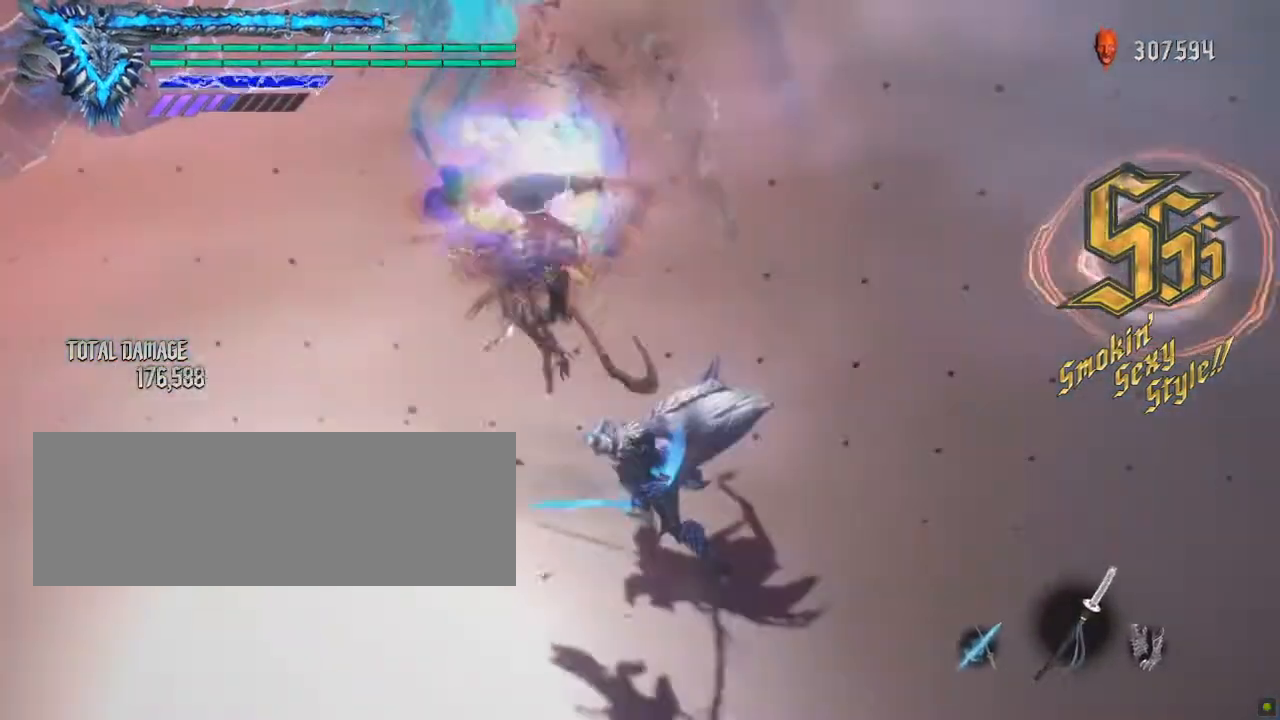
{"keys": ["shift_l"], "mouse": ["right"], "events": [[83, "a", "up"], [483, "mouse_right", "down"]]}
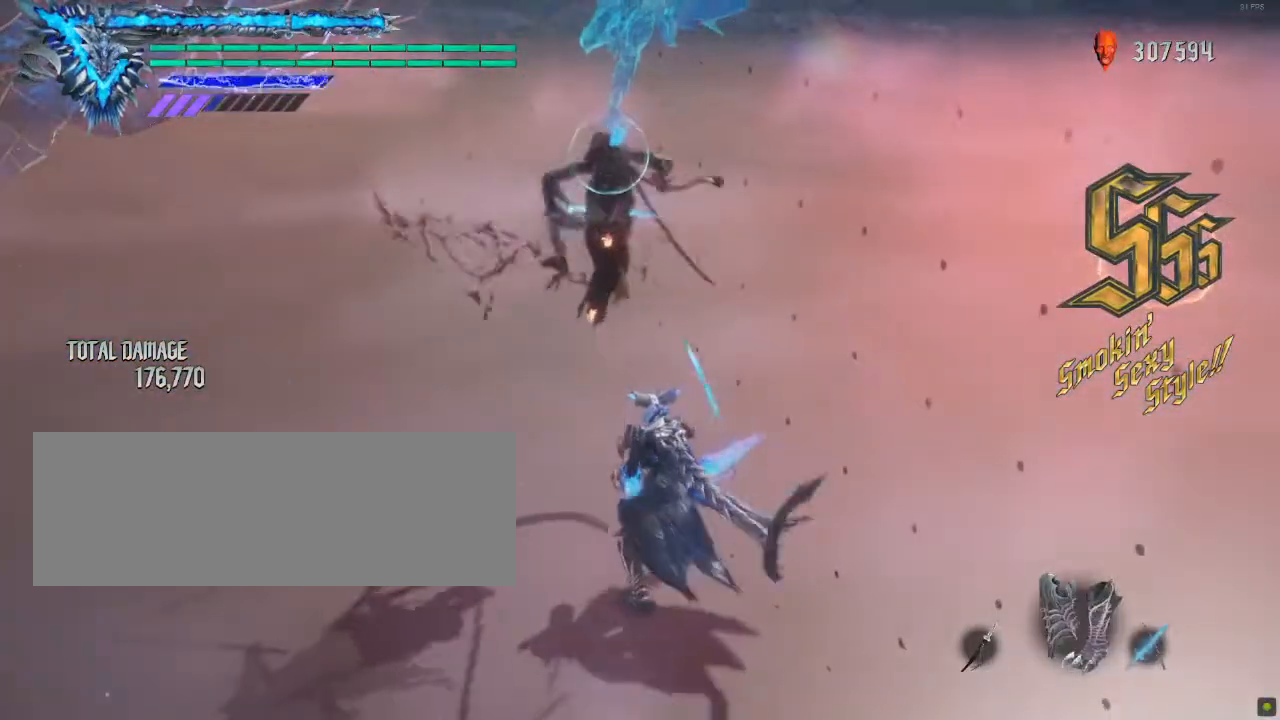
{"keys": ["shift_l"], "mouse": ["left", "right"], "events": [[17, "mouse_left", "down"]]}
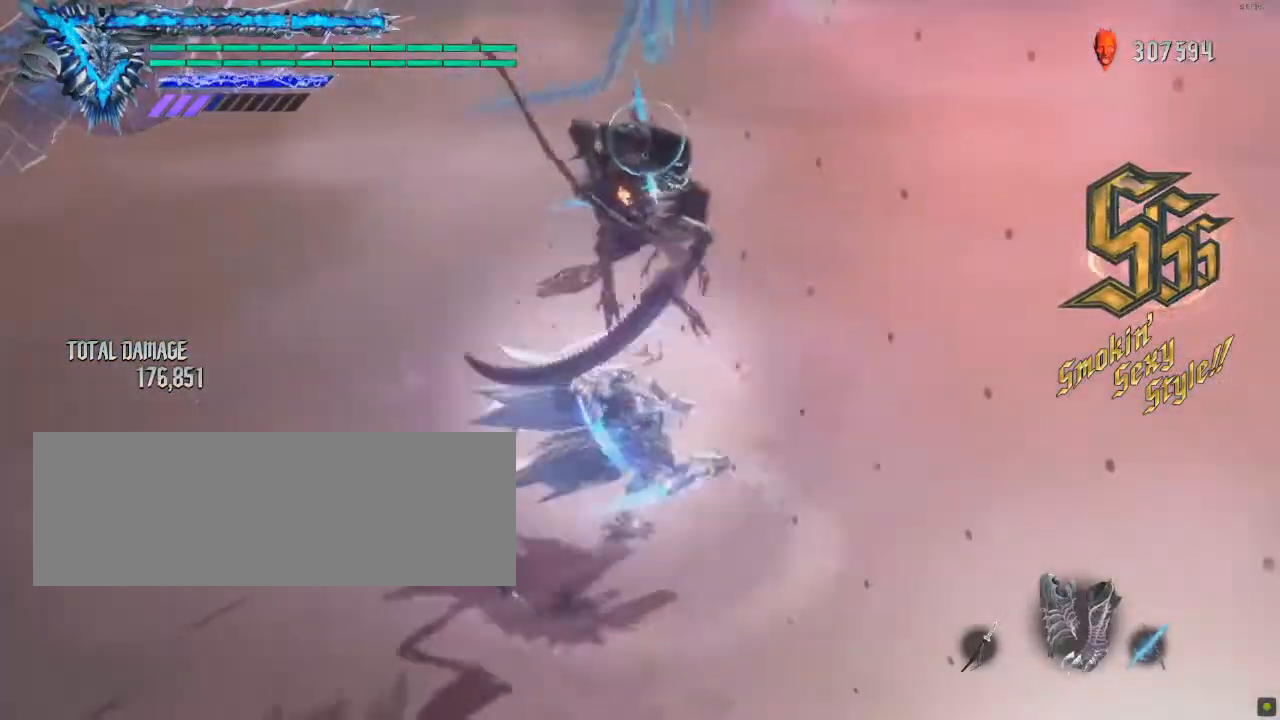
{"keys": ["shift_l"], "mouse": ["left", "right"], "events": []}
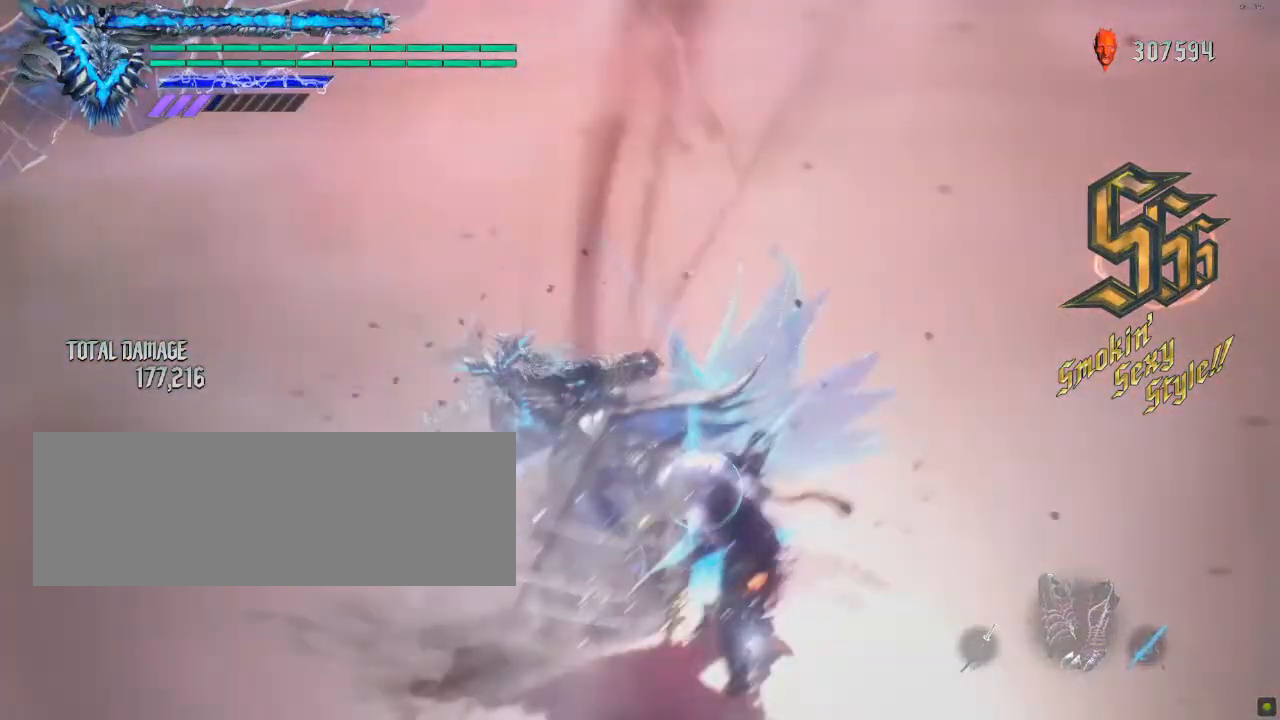
{"keys": ["shift_l"], "mouse": ["left", "right"], "events": [[150, "mouse_left", "up"], [167, "mouse_right", "up"], [183, "mouse_left", "down"], [233, "mouse_left", "up"], [300, "mouse_left", "down"], [300, "mouse_right", "down"], [400, "mouse_left", "up"], [400, "mouse_right", "up"], [433, "mouse_right", "down"], [467, "mouse_left", "down"]]}
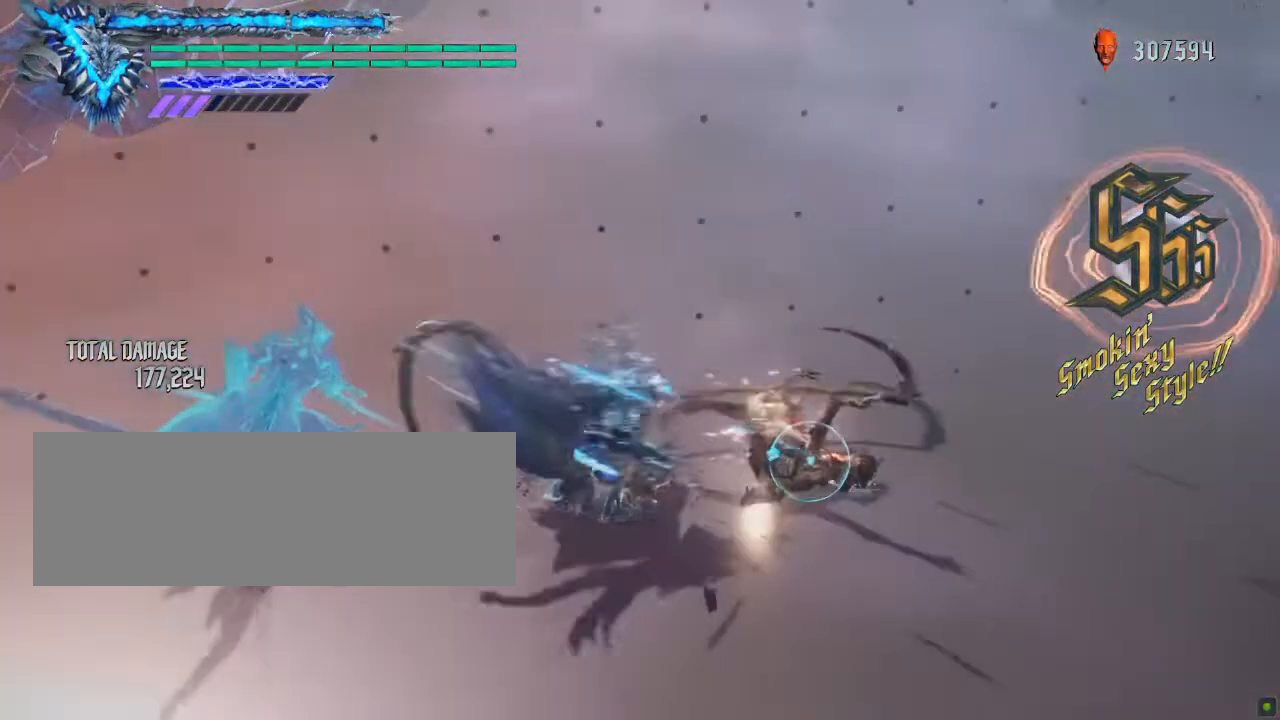
{"keys": ["shift_l"], "mouse": [], "events": [[50, "mouse_left", "up"], [50, "mouse_right", "up"], [117, "mouse_left", "down"], [117, "mouse_right", "down"], [217, "mouse_left", "up"], [217, "mouse_right", "up"], [283, "mouse_right", "down"], [317, "mouse_left", "down"], [400, "mouse_left", "up"], [400, "mouse_right", "up"]]}
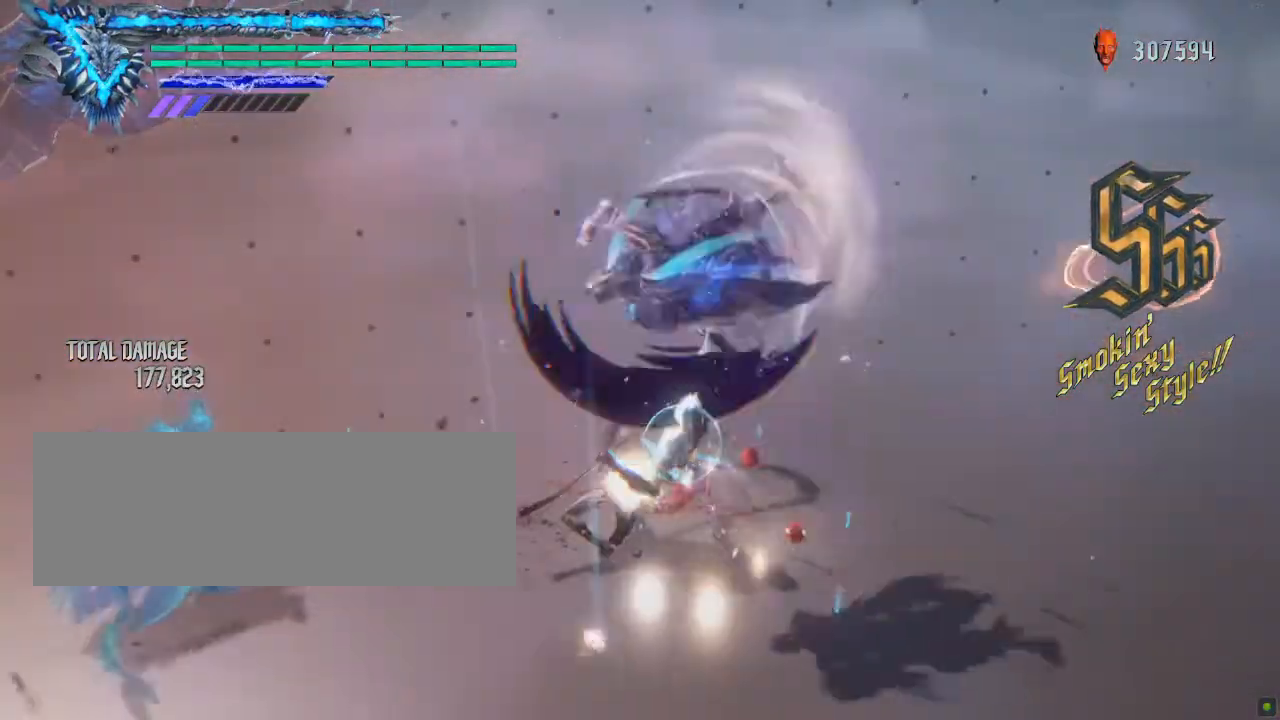
{"keys": ["a", "shift_l"], "mouse": [], "events": [[267, "a", "down"]]}
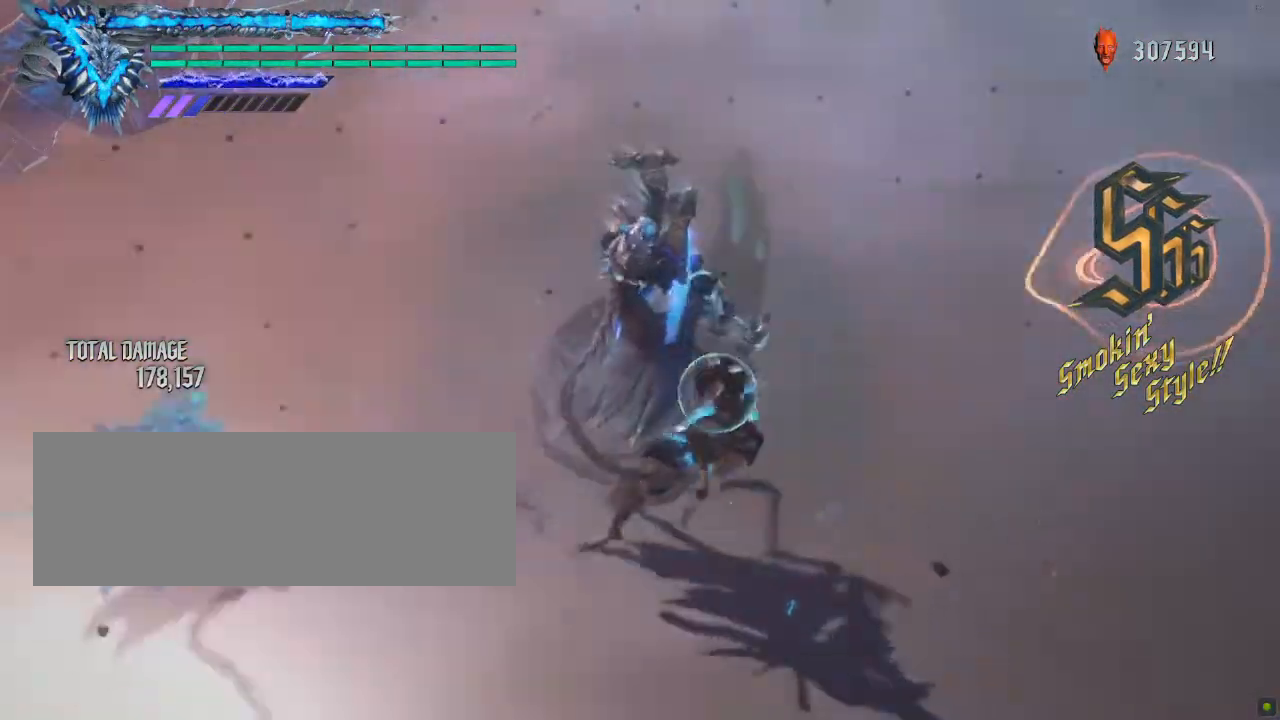
{"keys": ["shift_l"], "mouse": ["right"], "events": [[33, "a", "up"], [450, "mouse_right", "down"]]}
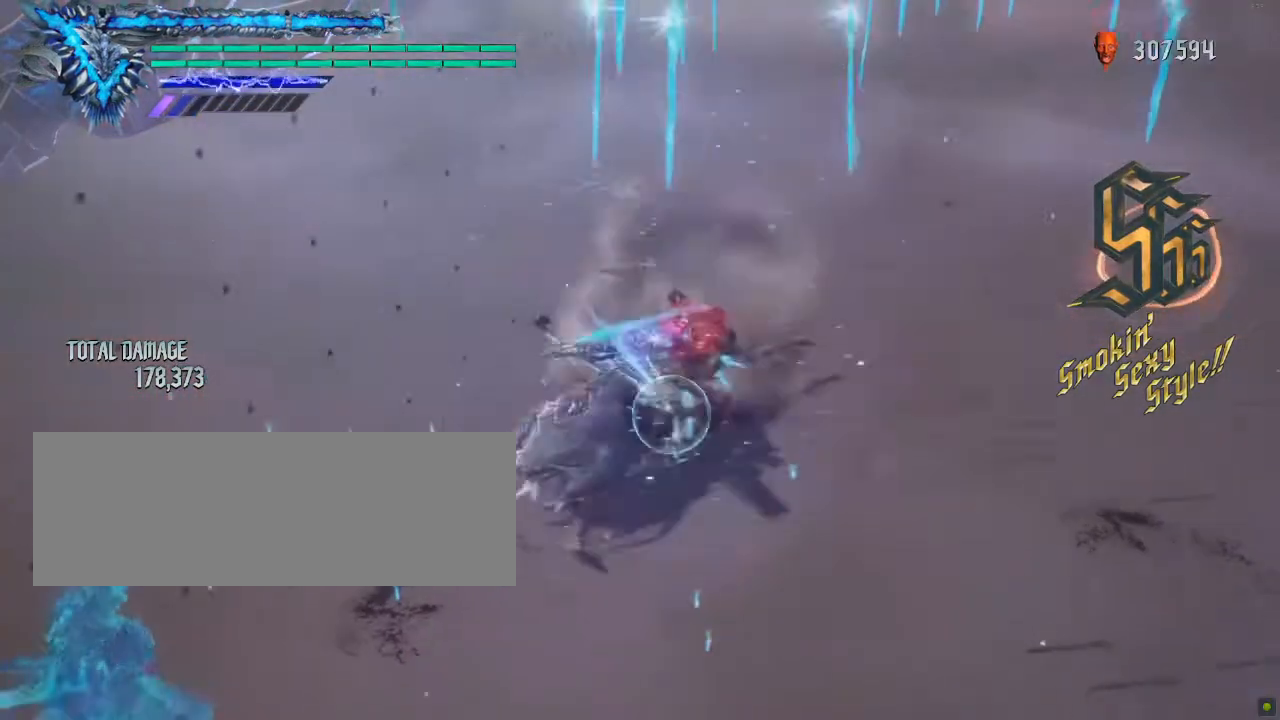
{"keys": ["shift_l"], "mouse": [], "events": [[400, "mouse_right", "up"]]}
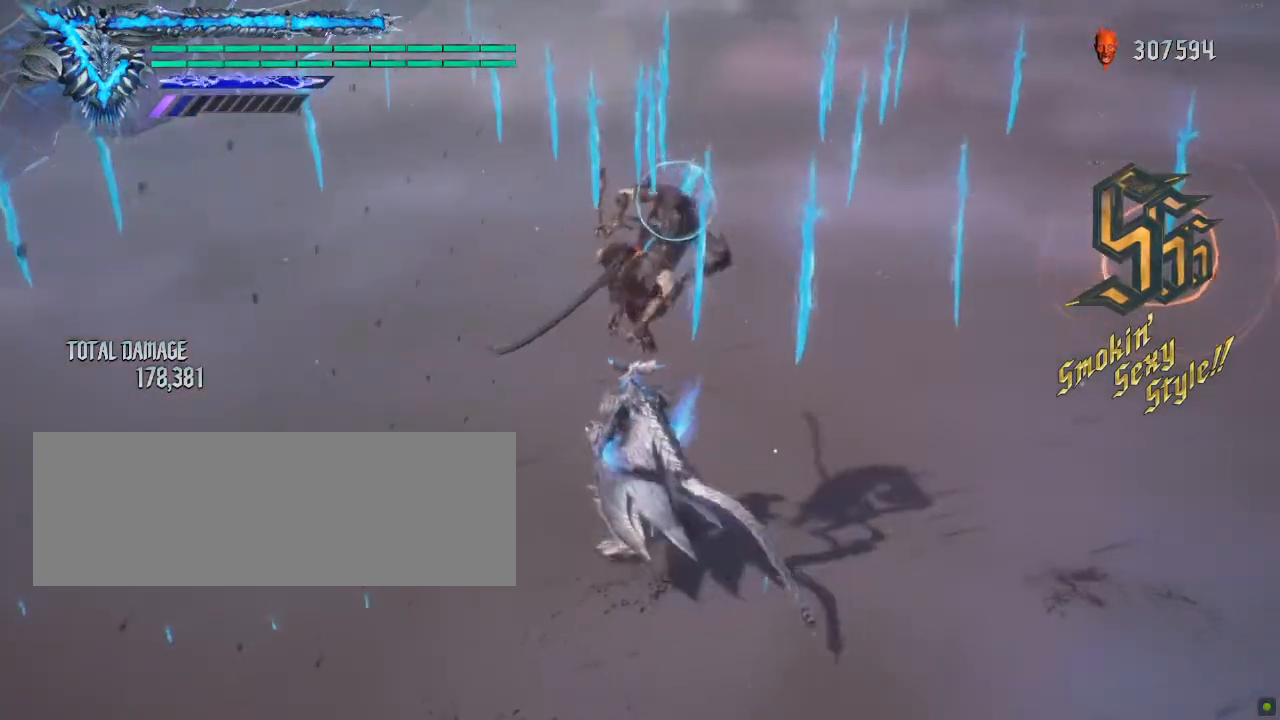
{"keys": ["shift_l"], "mouse": [], "events": []}
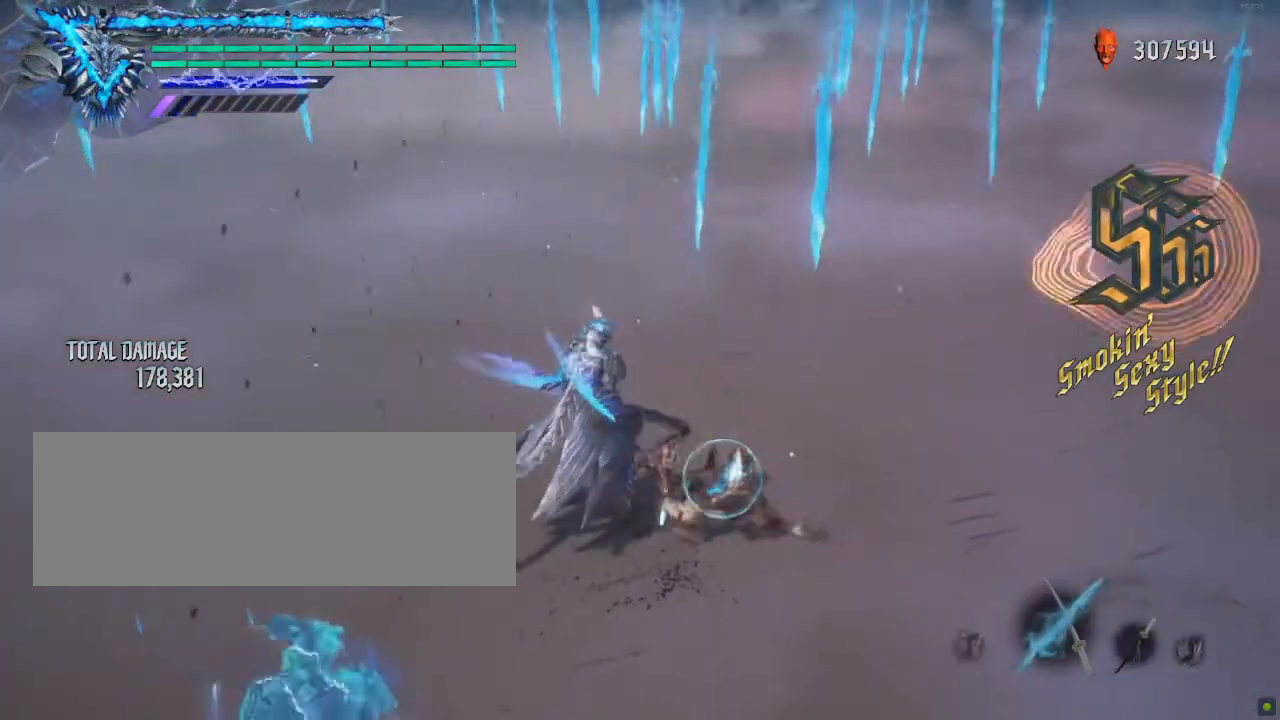
{"keys": ["shift_l"], "mouse": ["left"], "events": [[333, "mouse_left", "down"]]}
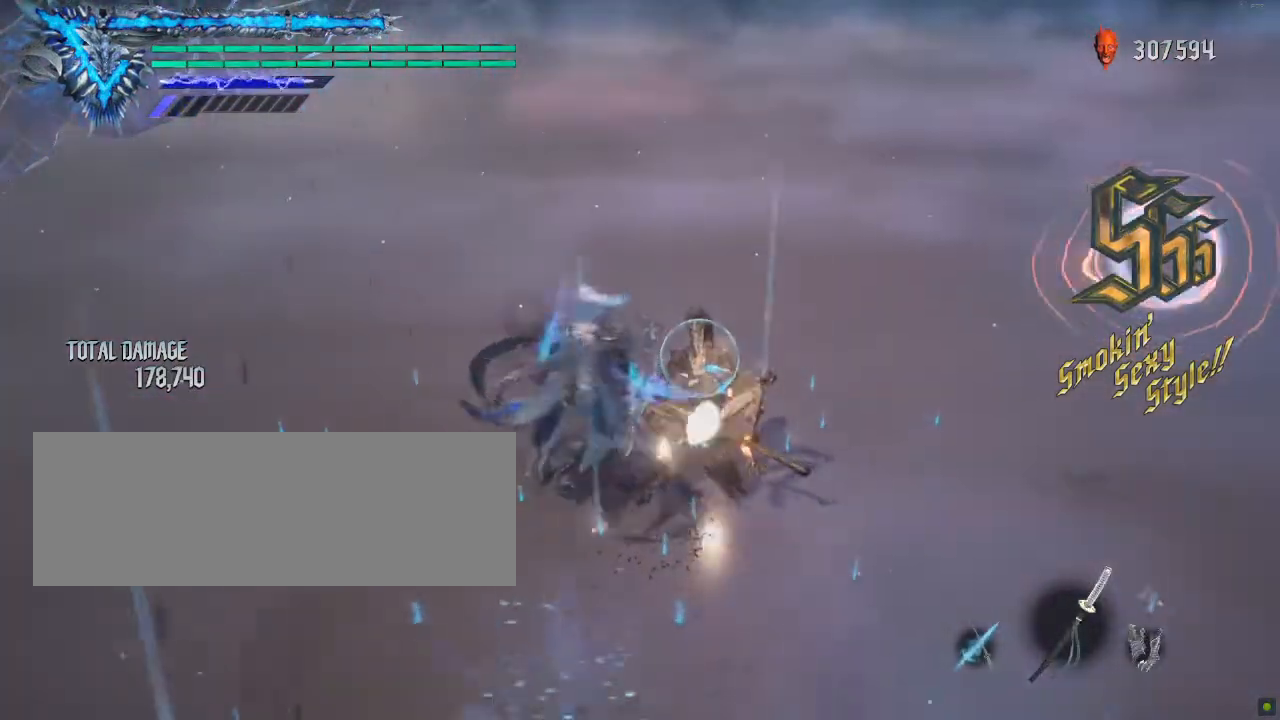
{"keys": ["shift_l"], "mouse": ["left"], "events": []}
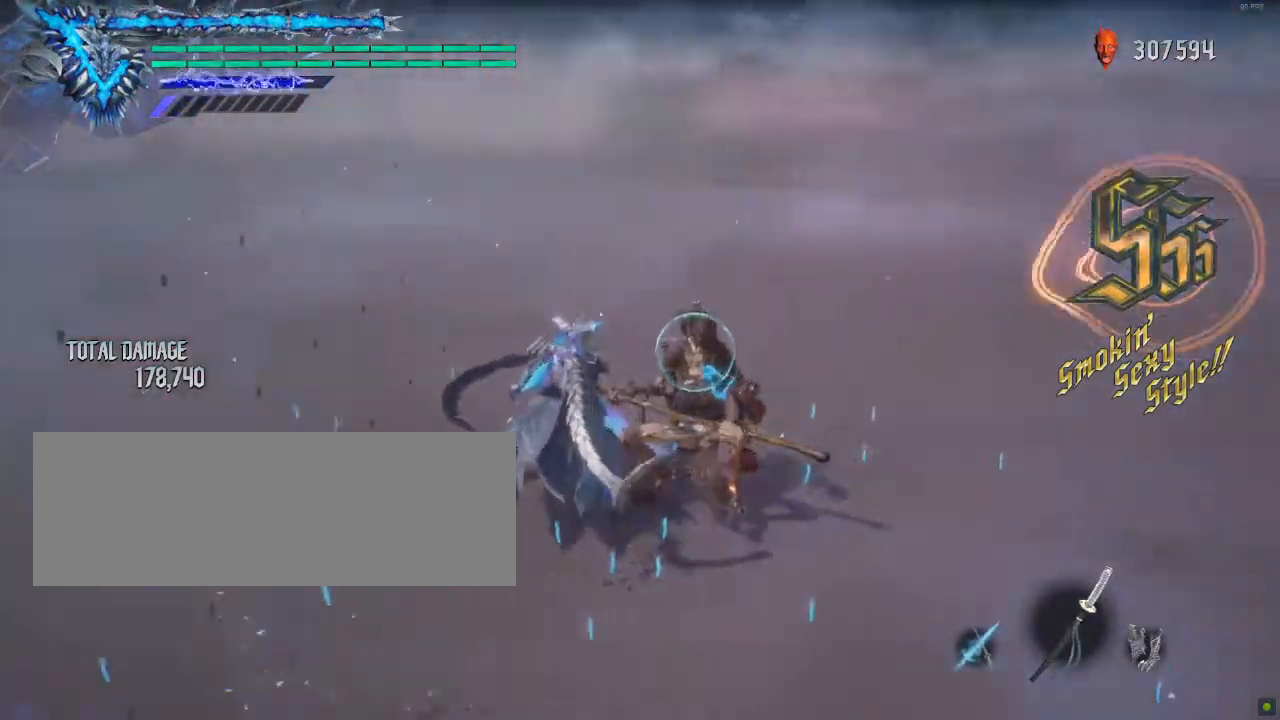
{"keys": ["shift_l"], "mouse": ["left"], "events": []}
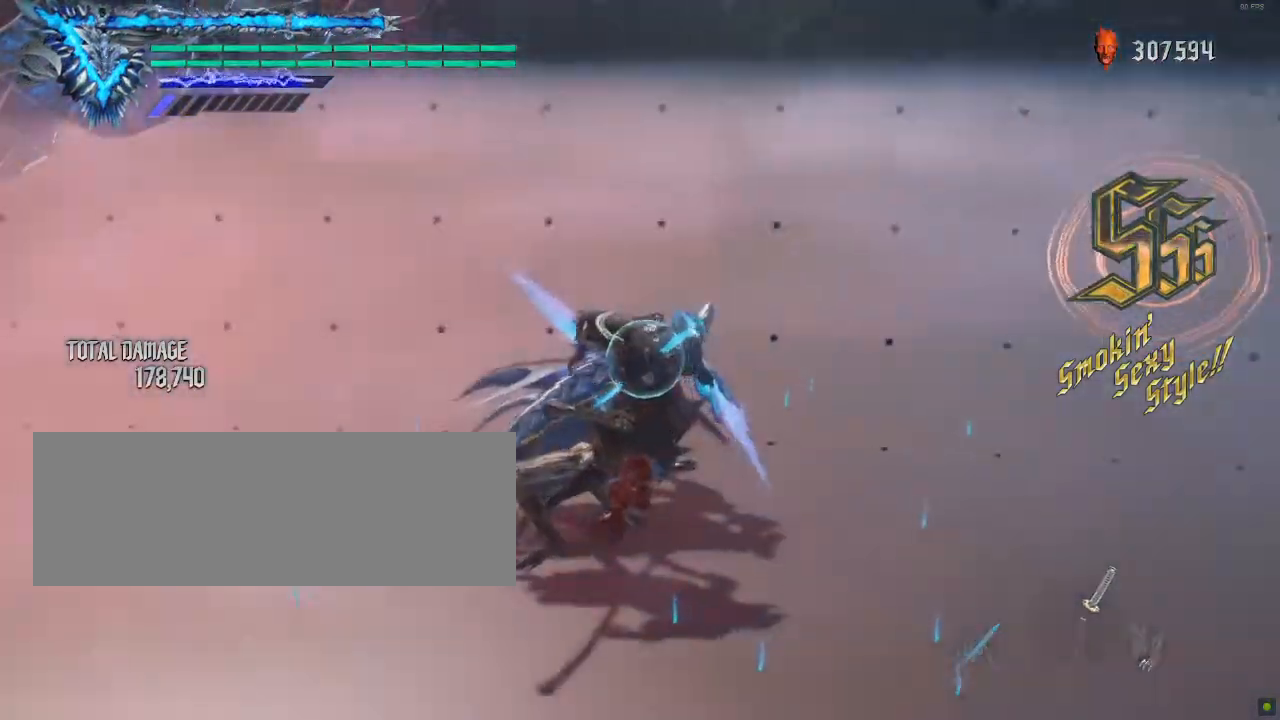
{"keys": ["shift_l"], "mouse": ["left"], "events": []}
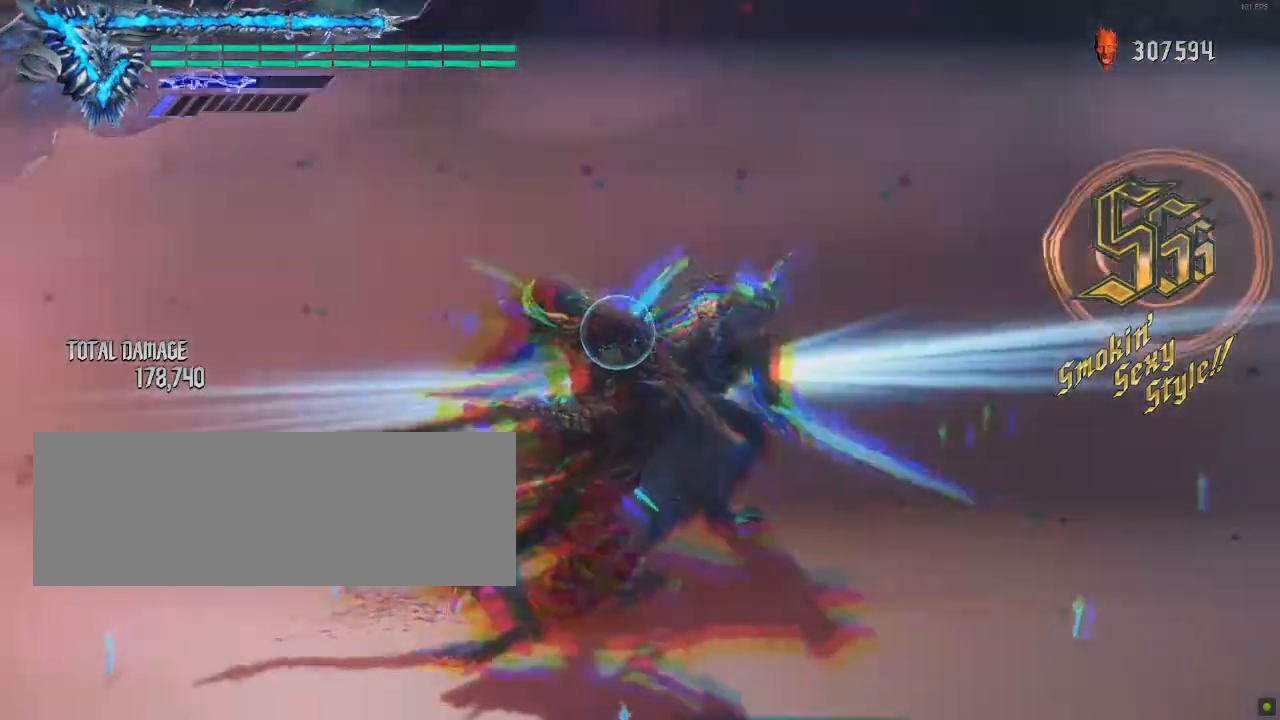
{"keys": [], "mouse": ["left"], "events": [[417, "shift_l", "up"]]}
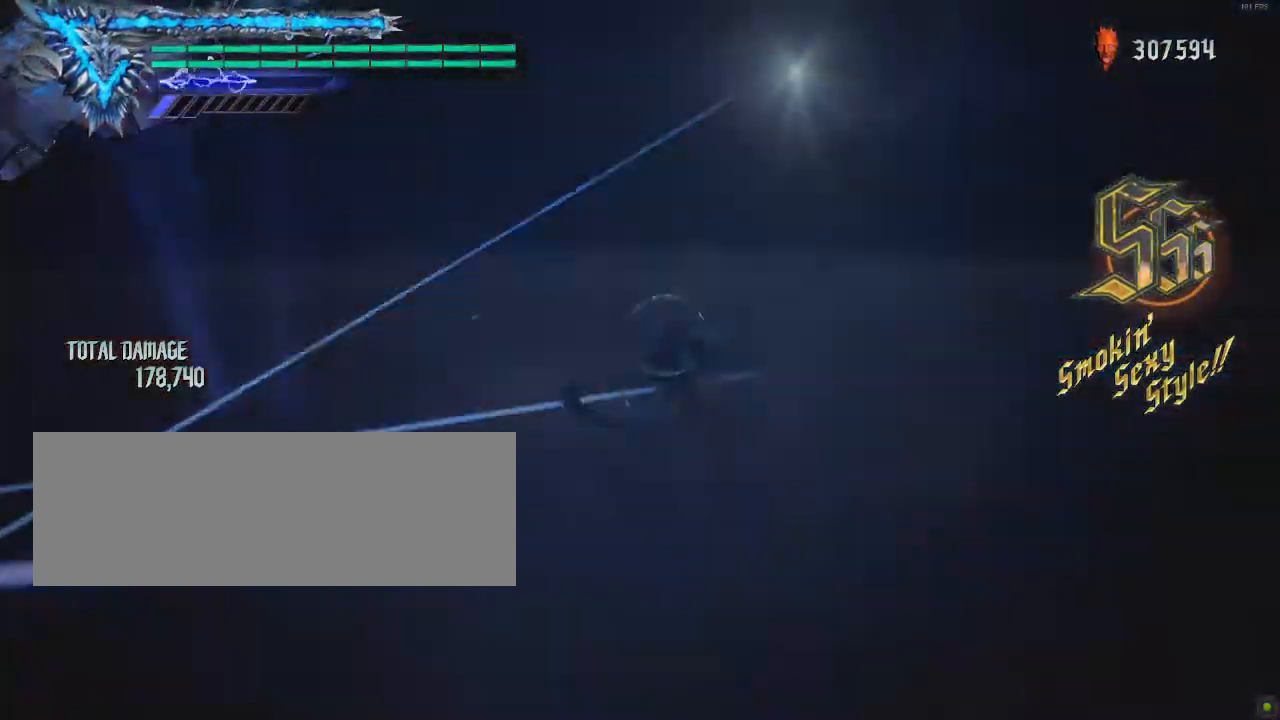
{"keys": [], "mouse": []}